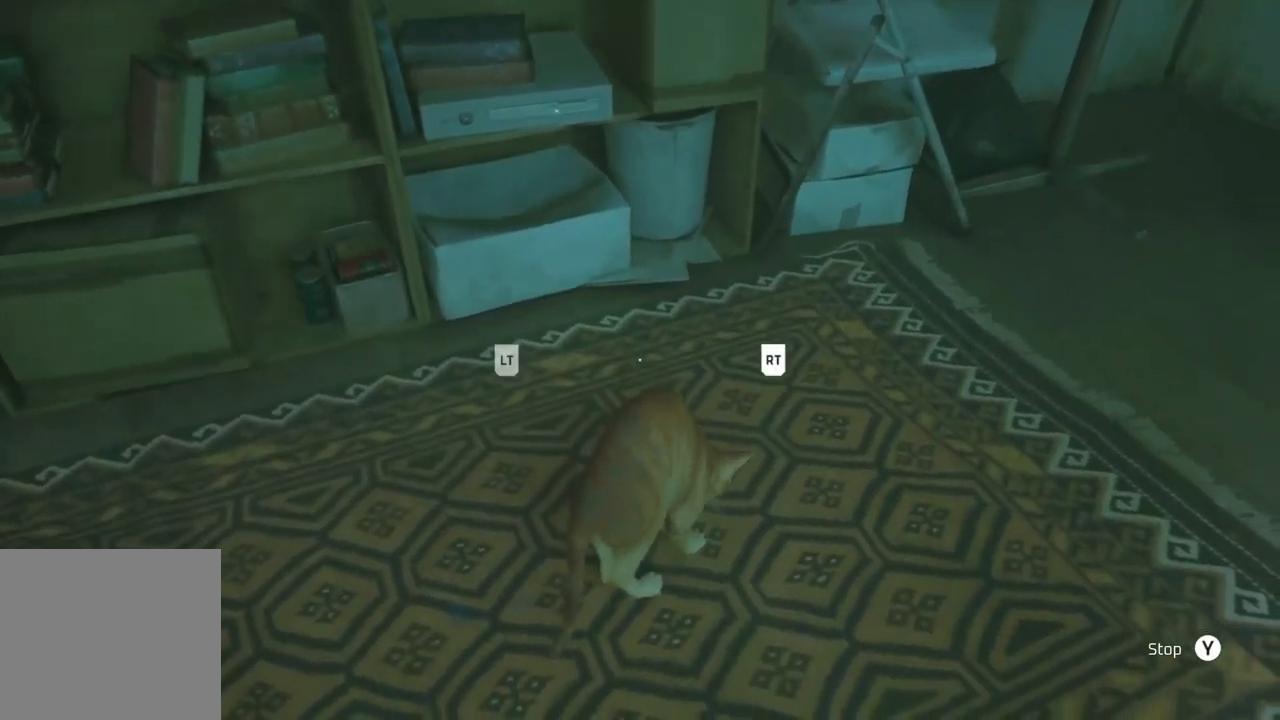
Gameplay with a controller (Xbox layout); each line is a JSON object with the inputs held at the frame after it. "events" lists button and stick changes between this image and that frame as [ms after this image, input, new state], when the widget could be followed in between.
{"buttons": ["L2"], "left_stick": "center", "right_stick": "center", "events": [[50, "R2", "up"], [100, "L2", "down"], [100, "R2", "down"], [217, "R2", "up"], [300, "L2", "up"], [300, "R2", "down"], [400, "R2", "up"], [450, "L2", "down"]]}
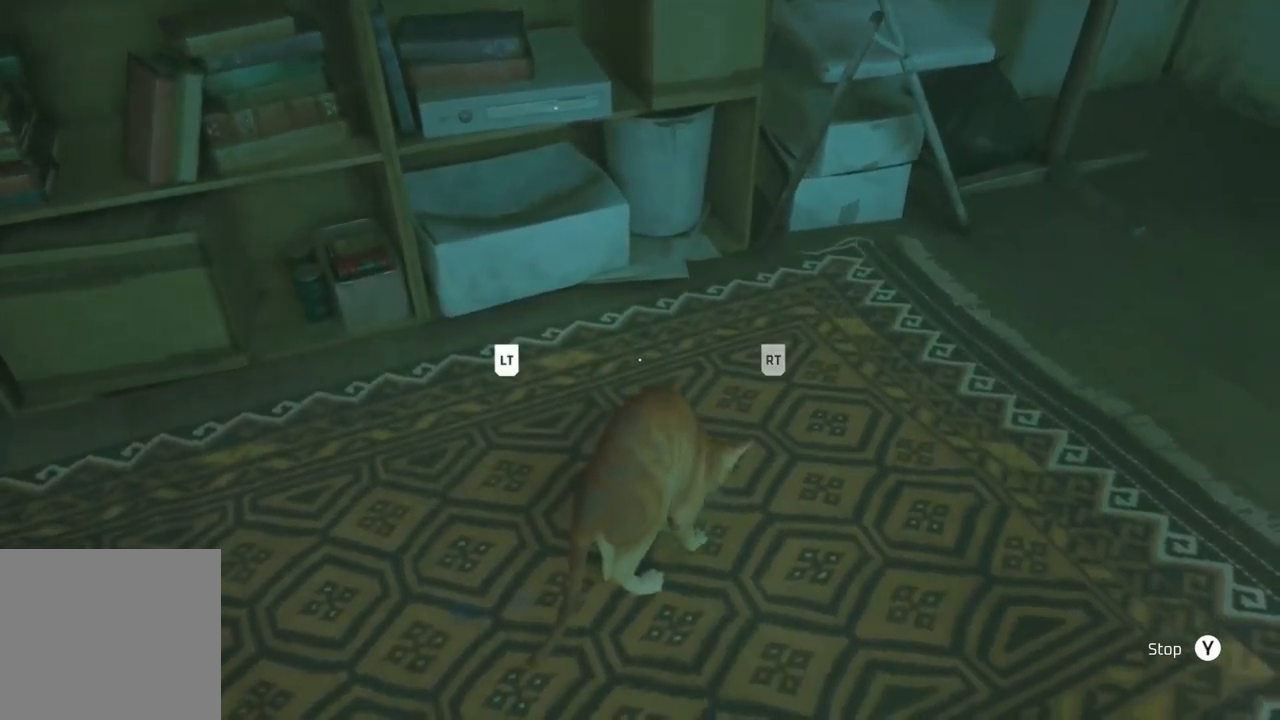
{"buttons": ["L2", "R2"], "left_stick": "center", "right_stick": "center", "events": [[50, "R2", "down"], [150, "R2", "up"], [200, "R2", "down"]]}
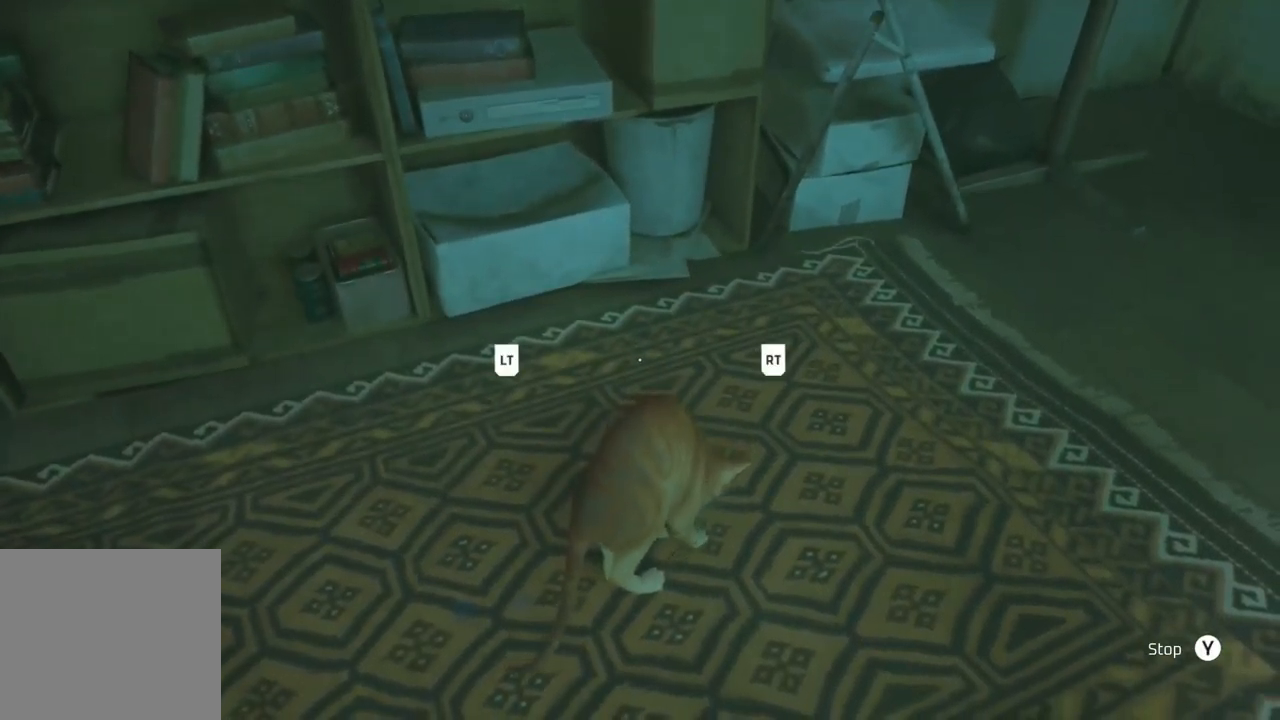
{"buttons": [], "left_stick": "center", "right_stick": "up-right", "events": [[200, "L2", "up"], [200, "R2", "up"], [200, "Y", "down"], [284, "Y", "up"], [434, "right_stick", "up-right"]]}
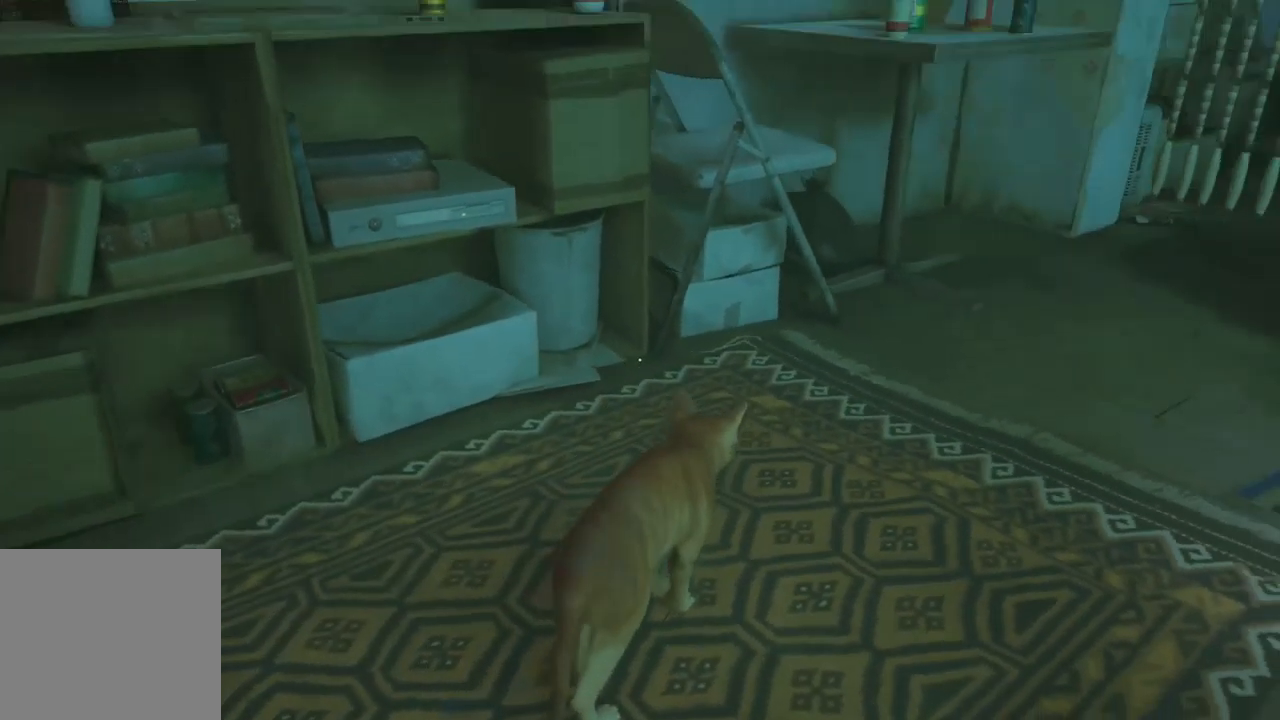
{"buttons": [], "left_stick": "right", "right_stick": "center", "events": [[234, "right_stick", "center"], [334, "left_stick", "right"]]}
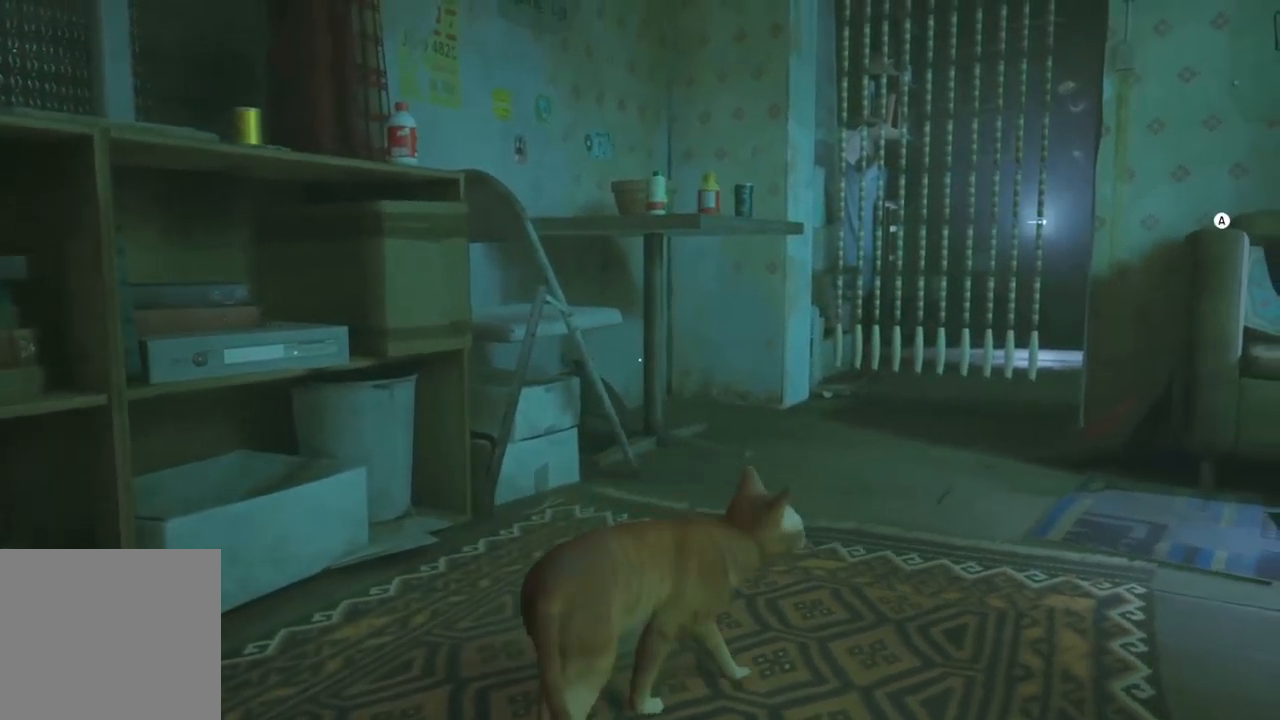
{"buttons": [], "left_stick": "up", "right_stick": "center", "events": [[134, "left_stick", "up"], [134, "right_stick", "left"], [217, "right_stick", "center"], [267, "left_stick", "right"], [434, "left_stick", "up"]]}
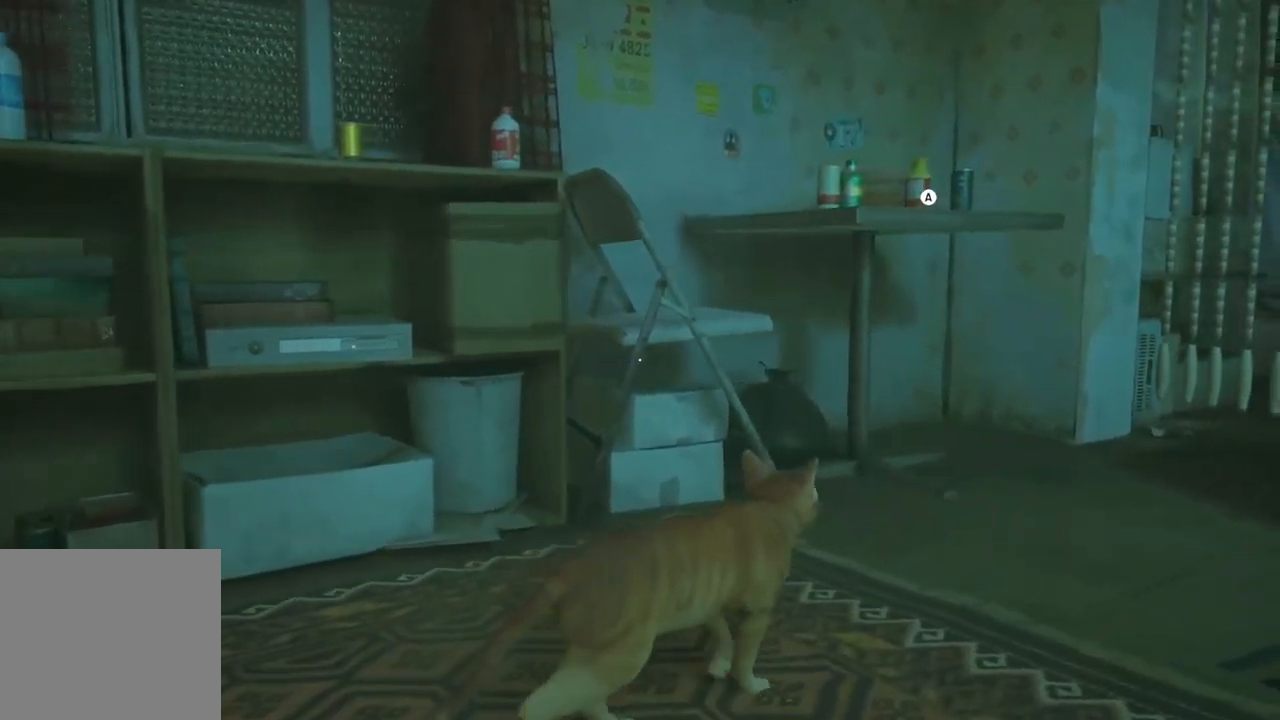
{"buttons": ["A"], "left_stick": "up", "right_stick": "center", "events": [[67, "left_stick", "center"], [333, "left_stick", "up"], [433, "A", "down"]]}
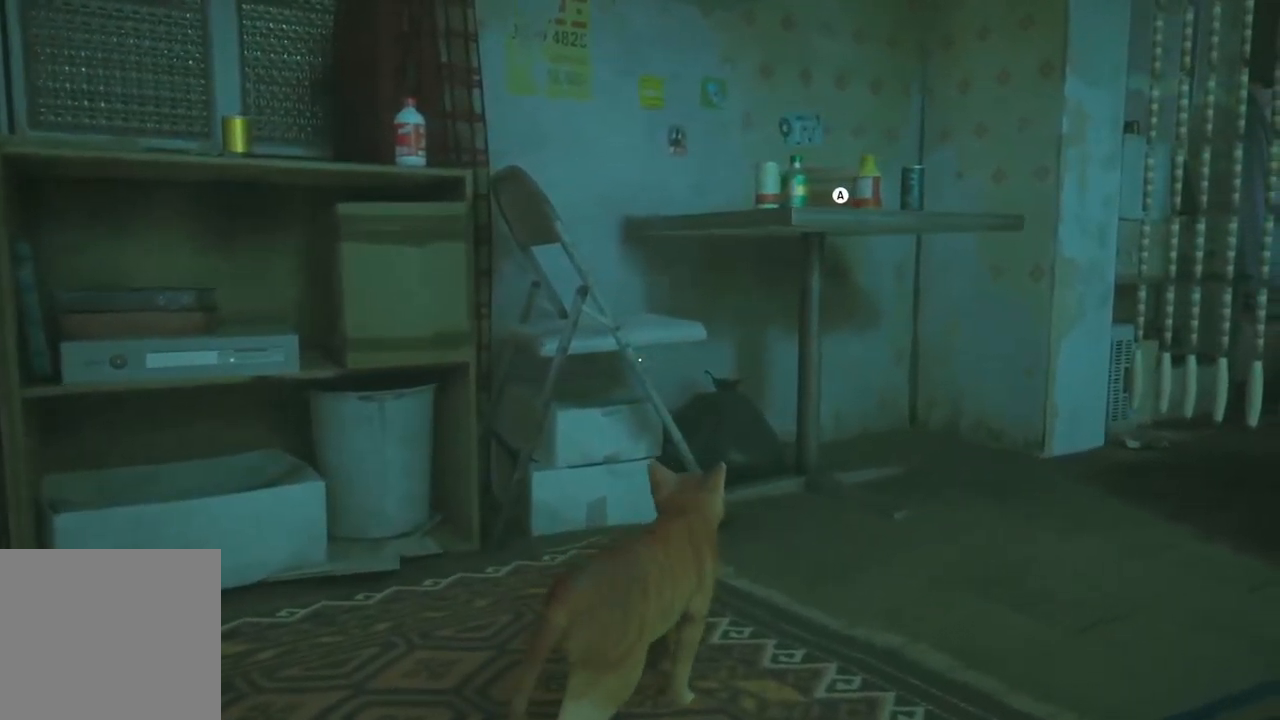
{"buttons": [], "left_stick": "center", "right_stick": "center", "events": [[50, "left_stick", "center"], [233, "A", "up"]]}
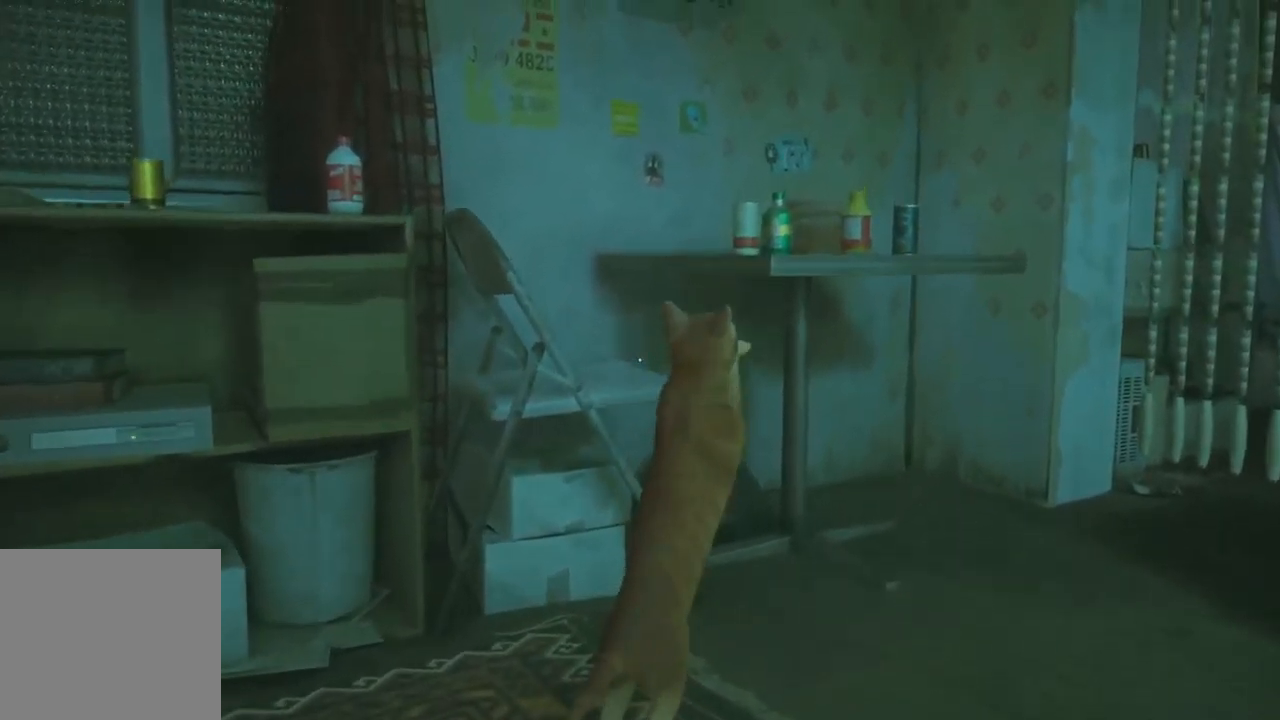
{"buttons": [], "left_stick": "center", "right_stick": "left", "events": [[17, "A", "down"], [117, "A", "up"], [317, "right_stick", "left"]]}
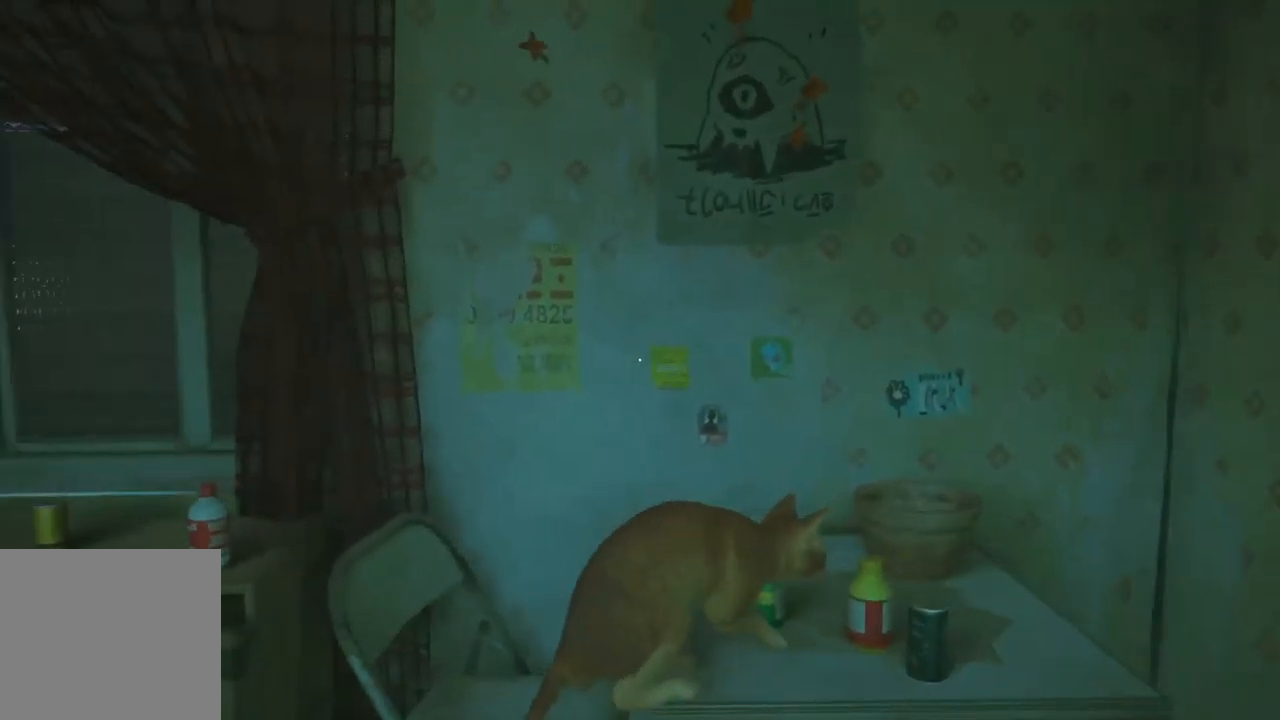
{"buttons": [], "left_stick": "up-left", "right_stick": "center", "events": [[233, "left_stick", "up-left"], [233, "right_stick", "center"]]}
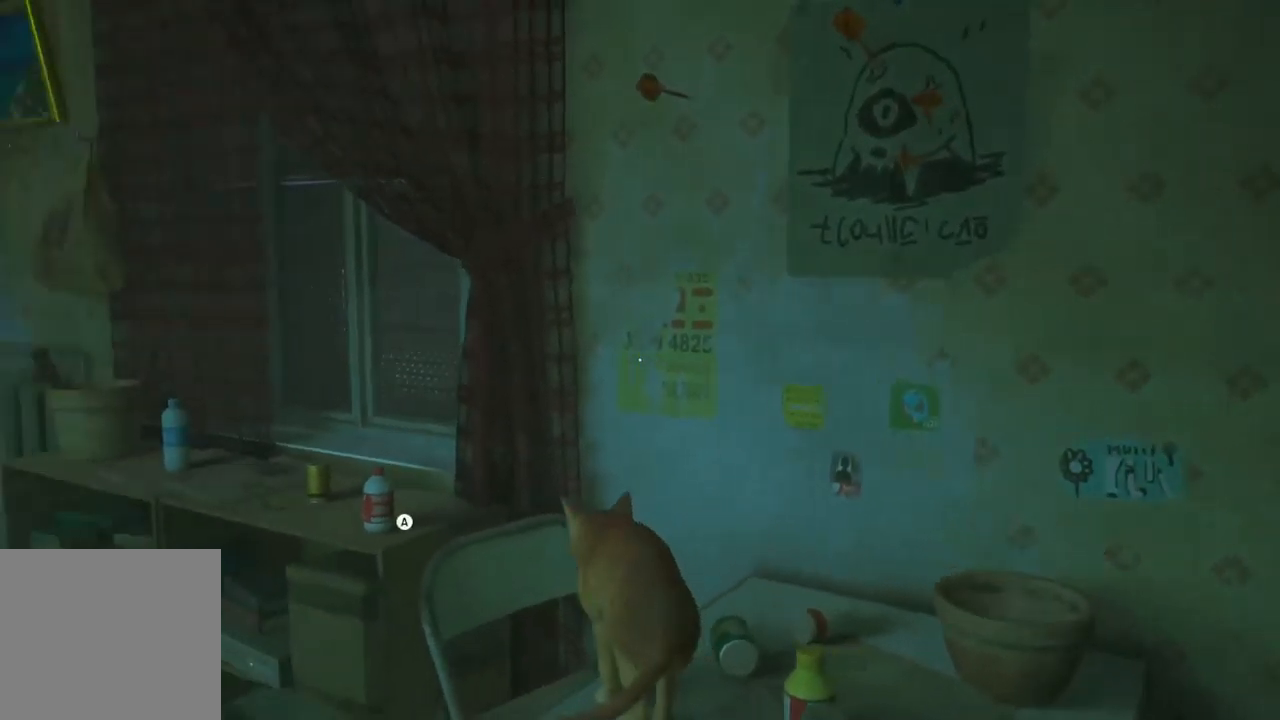
{"buttons": [], "left_stick": "up-left", "right_stick": "center", "events": []}
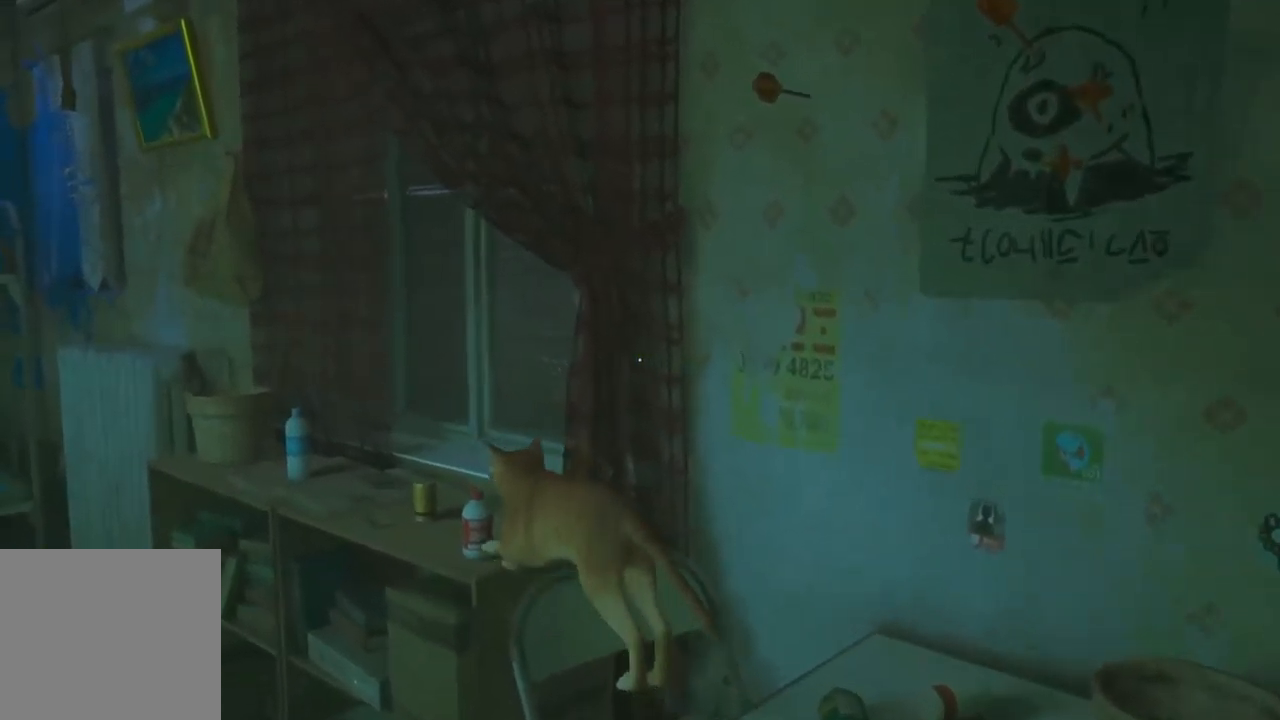
{"buttons": [], "left_stick": "left", "right_stick": "center", "events": [[150, "left_stick", "left"]]}
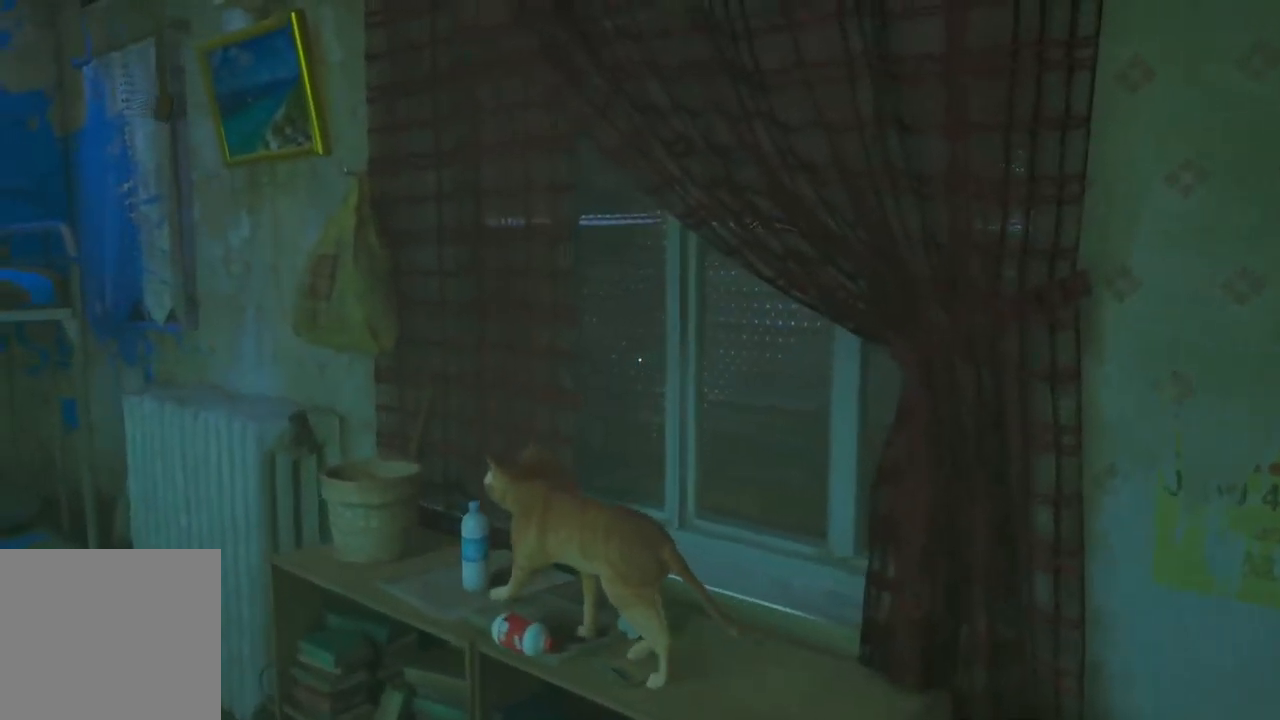
{"buttons": [], "left_stick": "left", "right_stick": "right", "events": [[200, "left_stick", "up-left"], [417, "right_stick", "right"], [483, "left_stick", "left"]]}
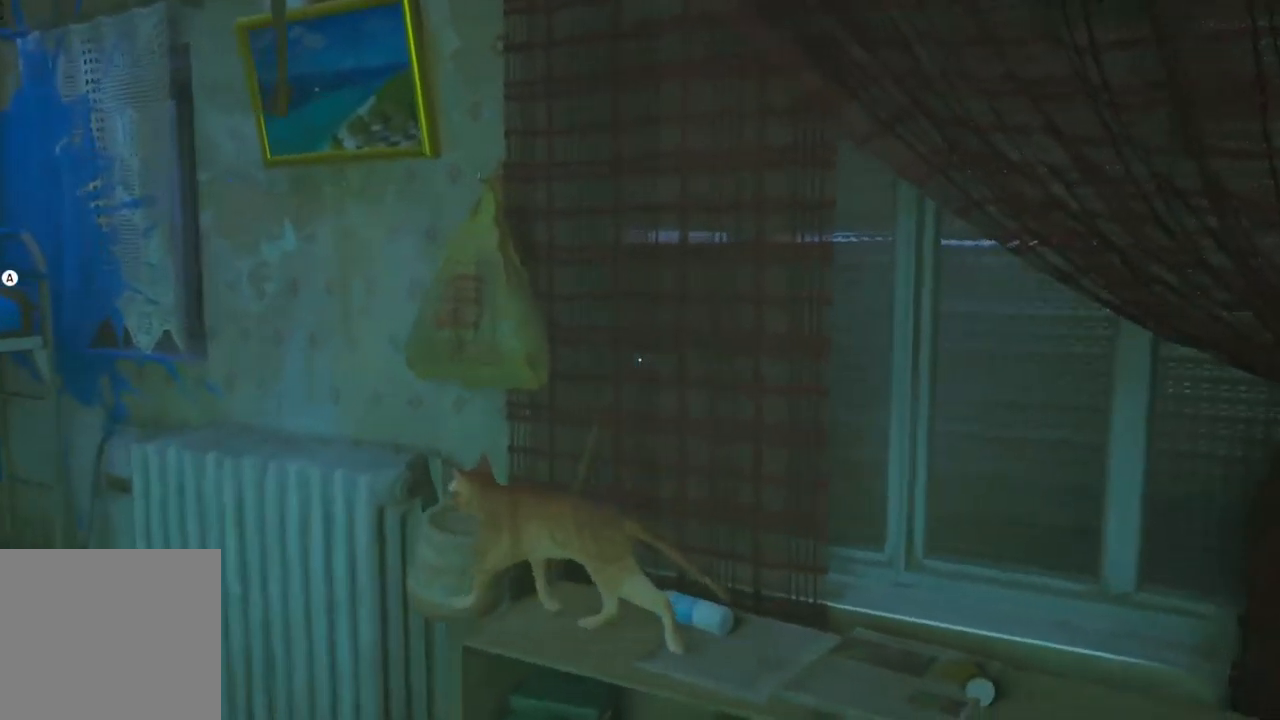
{"buttons": ["A"], "left_stick": "left", "right_stick": "center", "events": [[167, "right_stick", "center"], [350, "A", "down"]]}
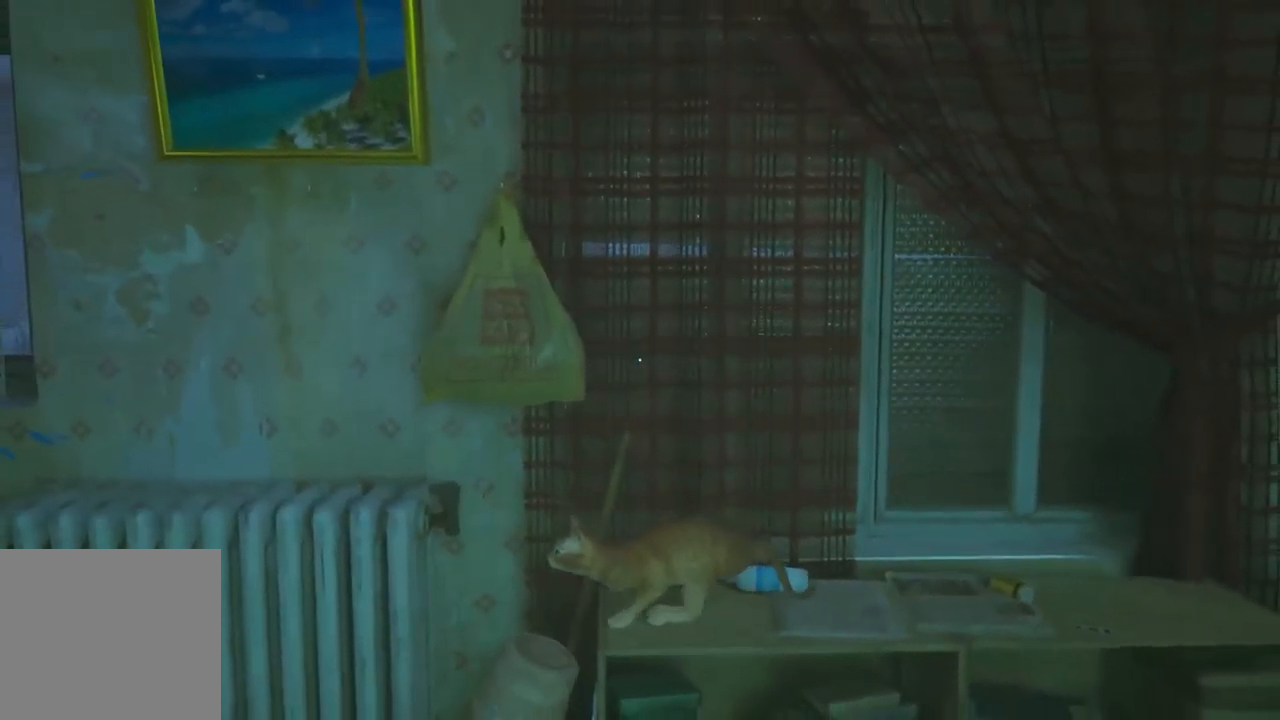
{"buttons": [], "left_stick": "center", "right_stick": "center", "events": [[50, "A", "up"], [167, "right_stick", "left"], [250, "left_stick", "center"], [483, "right_stick", "center"]]}
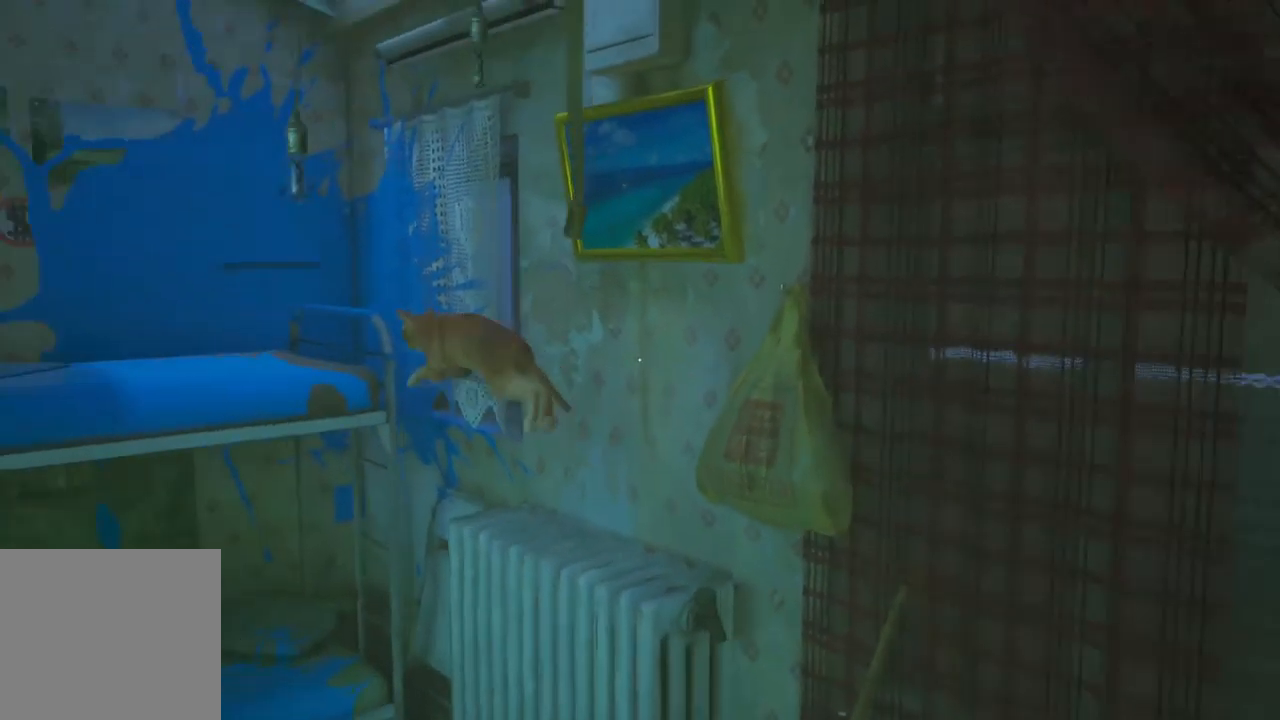
{"buttons": [], "left_stick": "left", "right_stick": "center", "events": [[67, "left_stick", "left"]]}
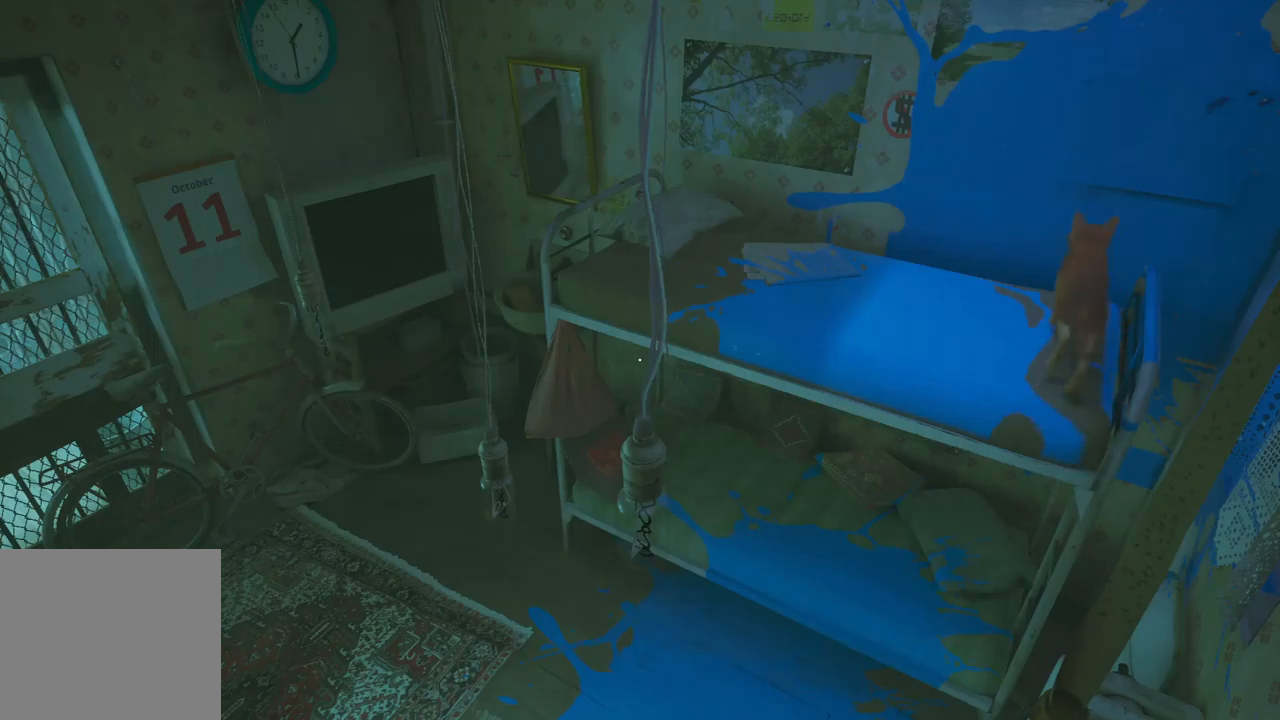
{"buttons": [], "left_stick": "down-left", "right_stick": "center", "events": [[134, "left_stick", "down-left"]]}
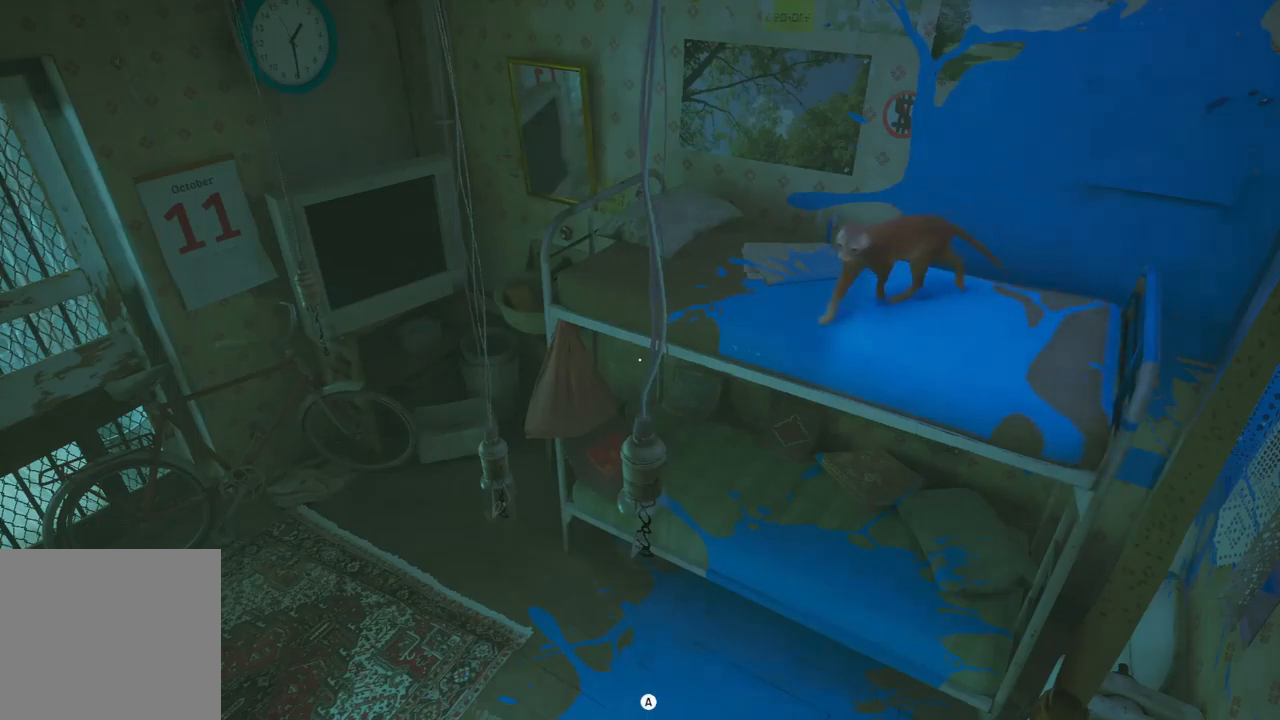
{"buttons": ["A"], "left_stick": "left", "right_stick": "center", "events": [[67, "left_stick", "down"], [267, "A", "down"], [267, "left_stick", "down-left"], [384, "A", "up"], [417, "A", "down"], [484, "left_stick", "left"]]}
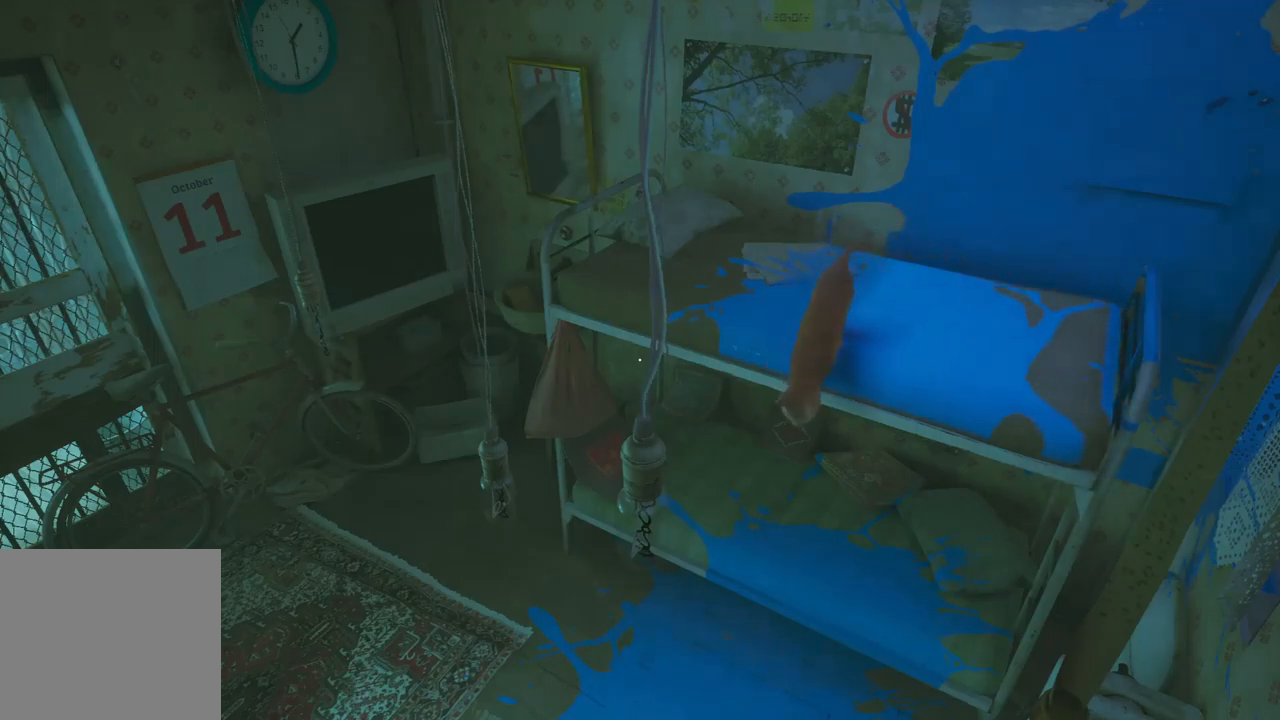
{"buttons": [], "left_stick": "center", "right_stick": "center", "events": [[17, "A", "up"], [267, "left_stick", "center"], [267, "right_stick", "left"], [484, "right_stick", "center"]]}
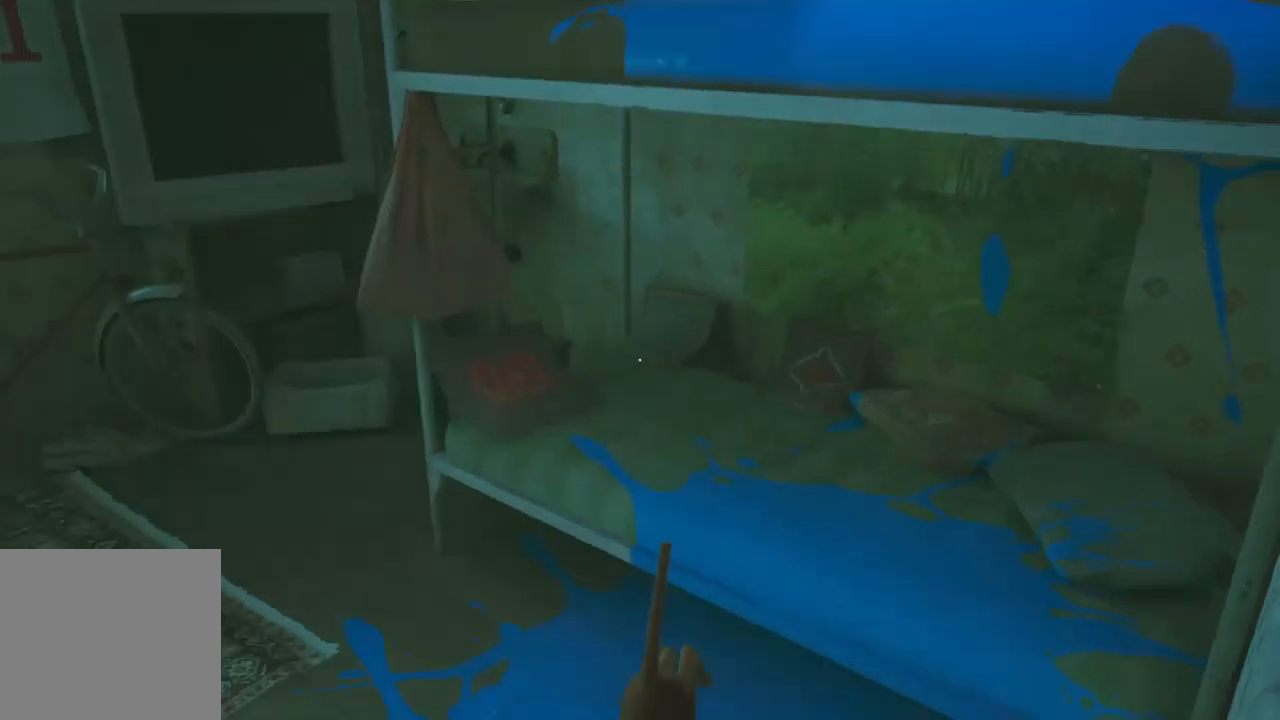
{"buttons": [], "left_stick": "up-left", "right_stick": "left", "events": [[67, "left_stick", "up-left"], [200, "right_stick", "left"]]}
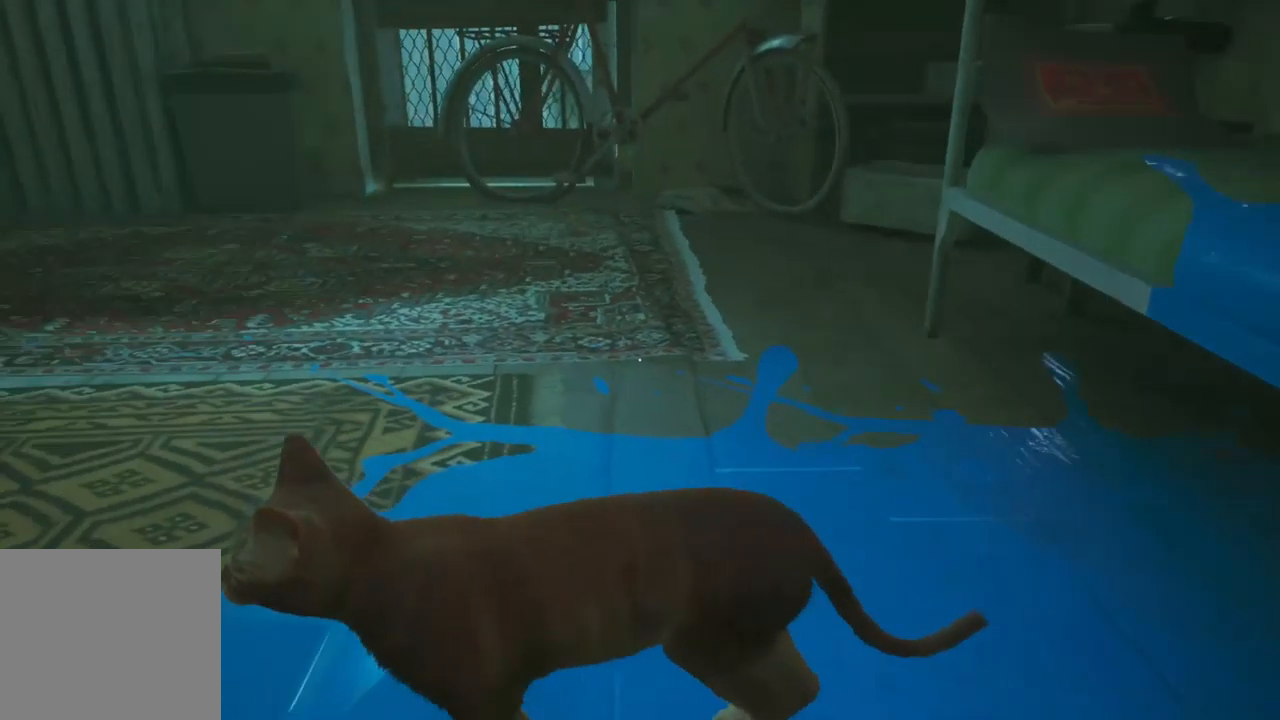
{"buttons": [], "left_stick": "up", "right_stick": "center", "events": [[150, "left_stick", "up"], [150, "right_stick", "center"]]}
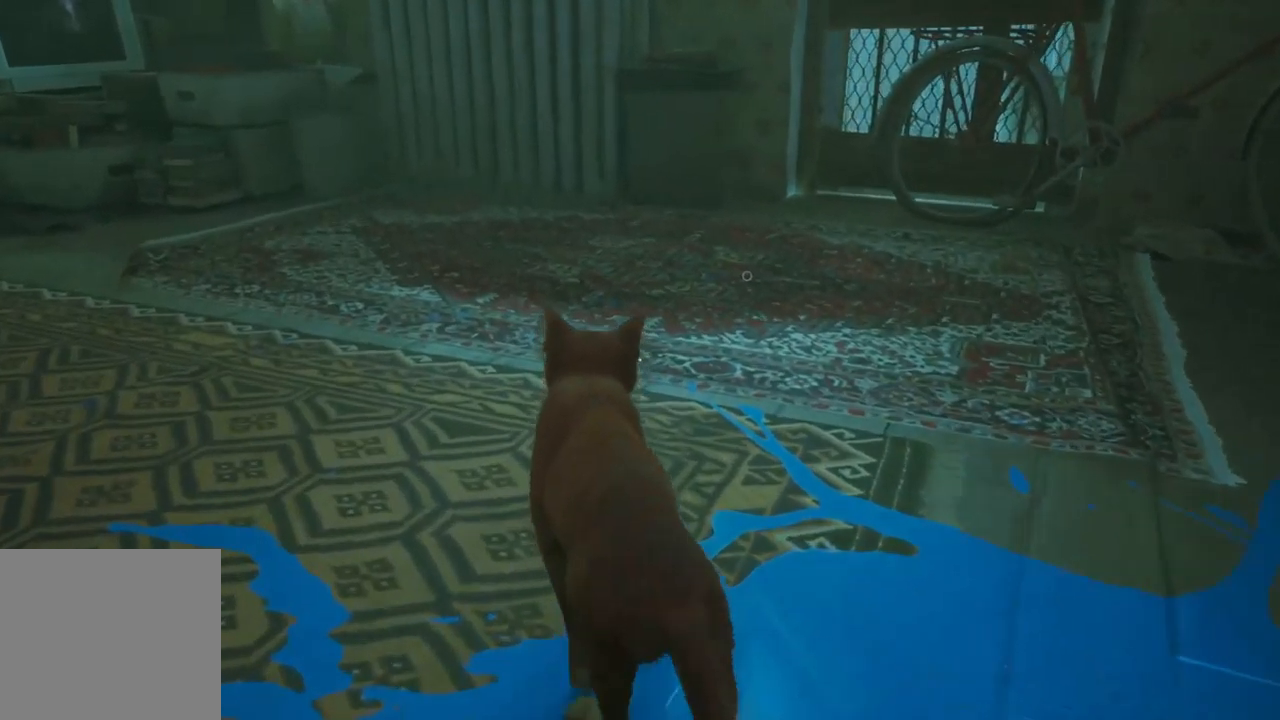
{"buttons": [], "left_stick": "up", "right_stick": "left", "events": [[134, "left_stick", "up-right"], [434, "left_stick", "up"], [467, "right_stick", "left"]]}
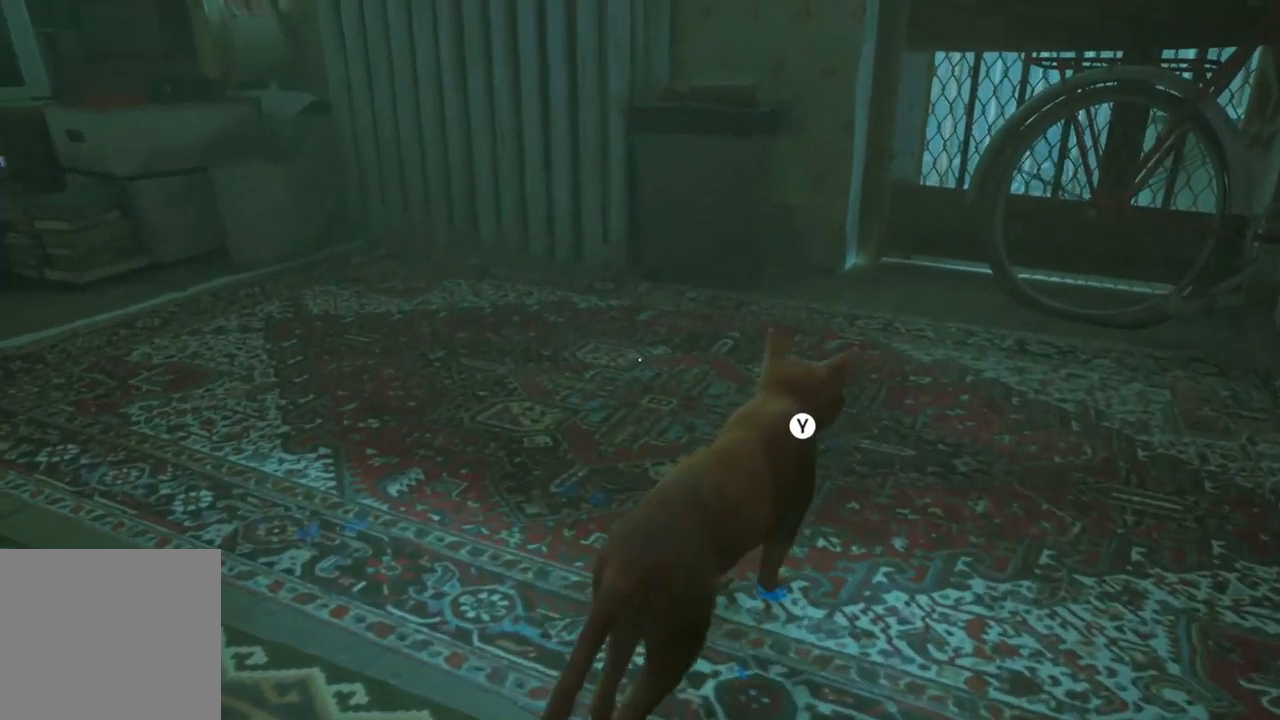
{"buttons": [], "left_stick": "center", "right_stick": "center", "events": [[50, "left_stick", "center"], [184, "right_stick", "center"]]}
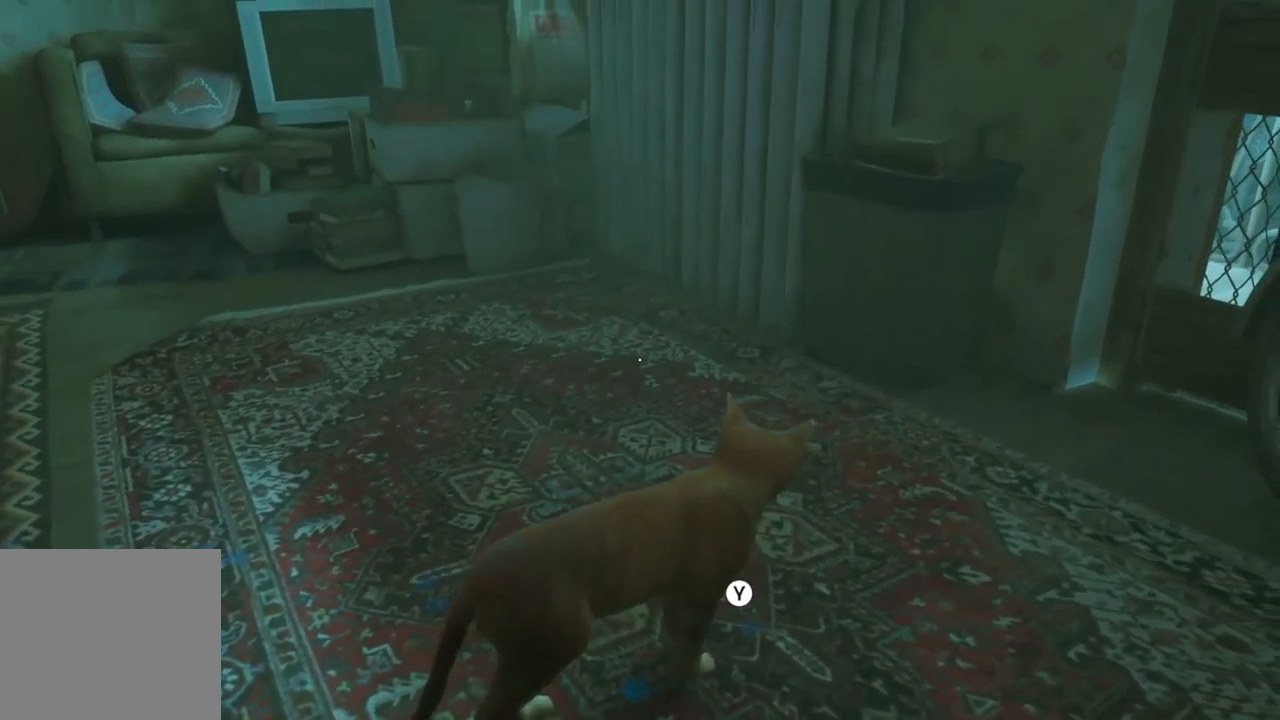
{"buttons": [], "left_stick": "center", "right_stick": "up-left", "events": [[284, "right_stick", "up-left"]]}
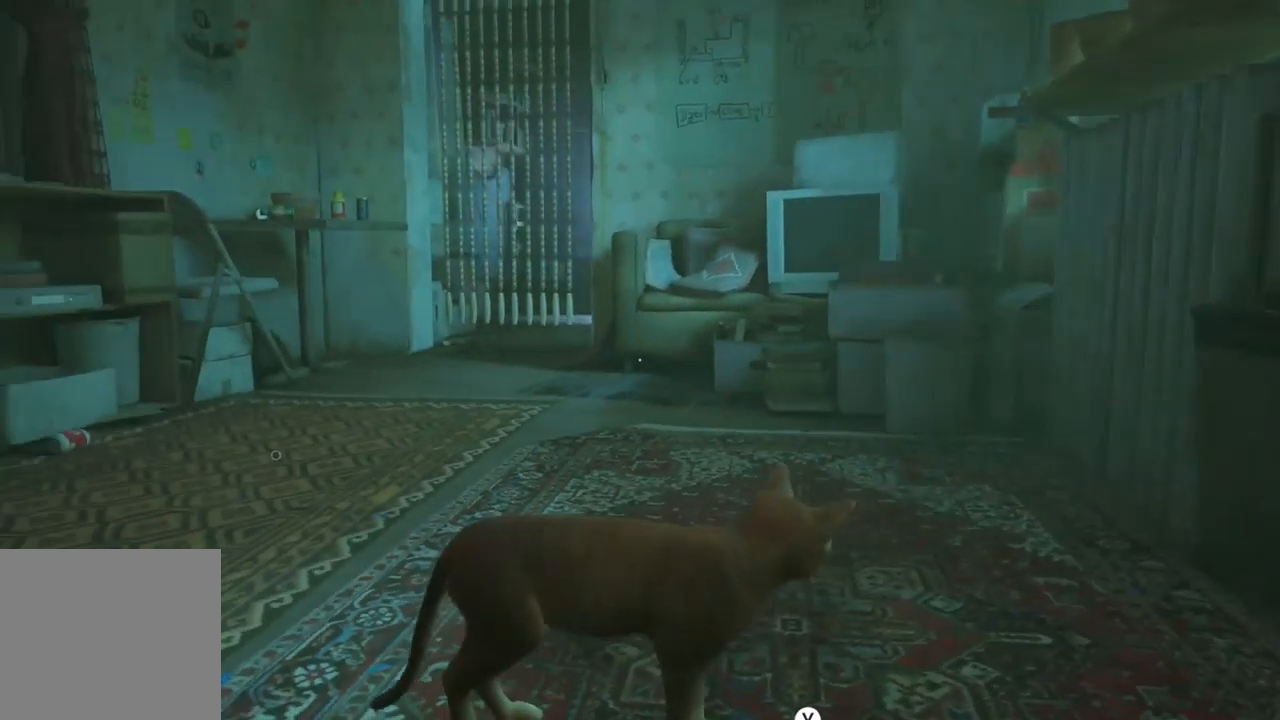
{"buttons": [], "left_stick": "center", "right_stick": "center", "events": [[167, "right_stick", "left"], [334, "right_stick", "center"]]}
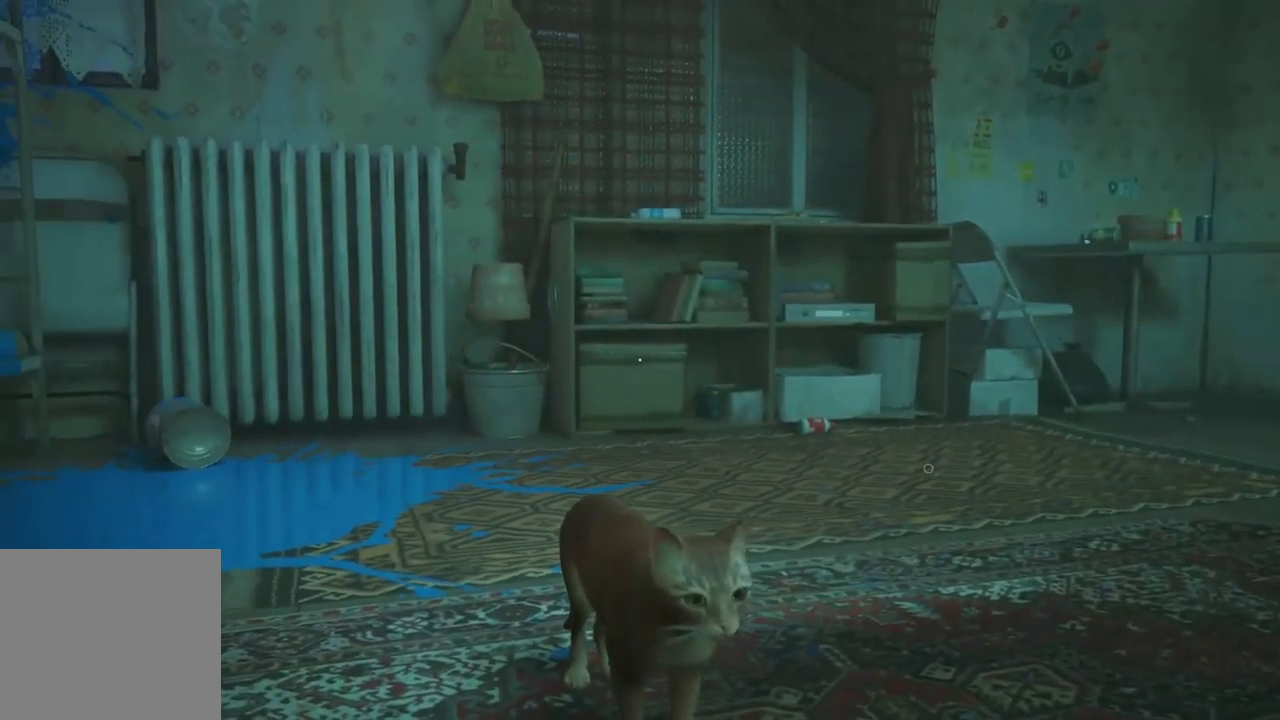
{"buttons": [], "left_stick": "center", "right_stick": "center", "events": [[184, "right_stick", "left"], [450, "right_stick", "center"]]}
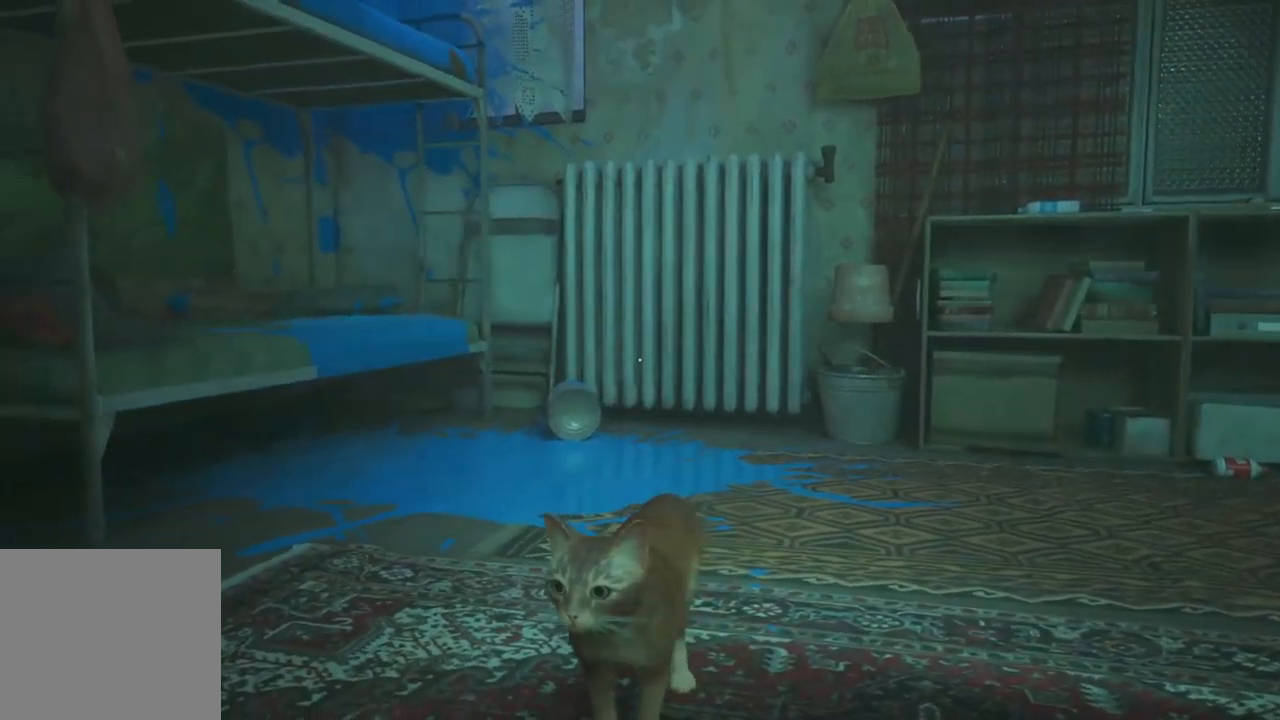
{"buttons": [], "left_stick": "center", "right_stick": "right", "events": [[184, "right_stick", "right"]]}
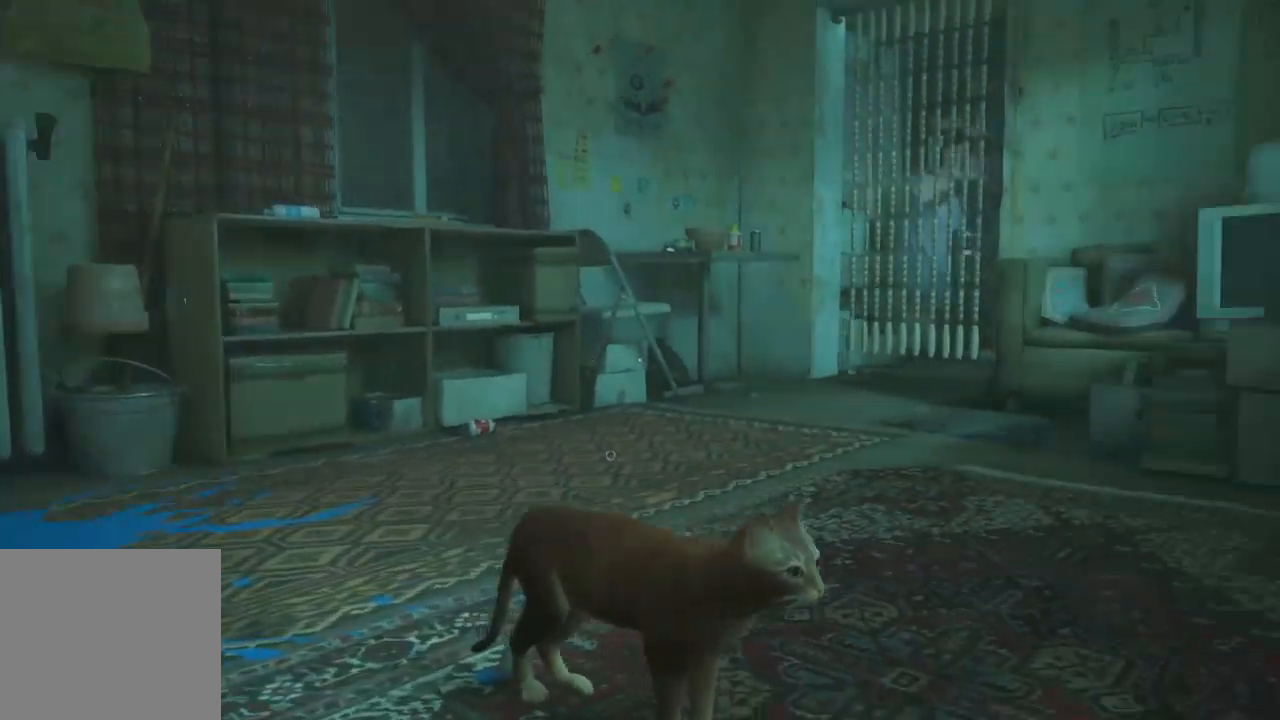
{"buttons": [], "left_stick": "up", "right_stick": "right", "events": [[234, "left_stick", "up"], [234, "right_stick", "center"], [500, "right_stick", "right"]]}
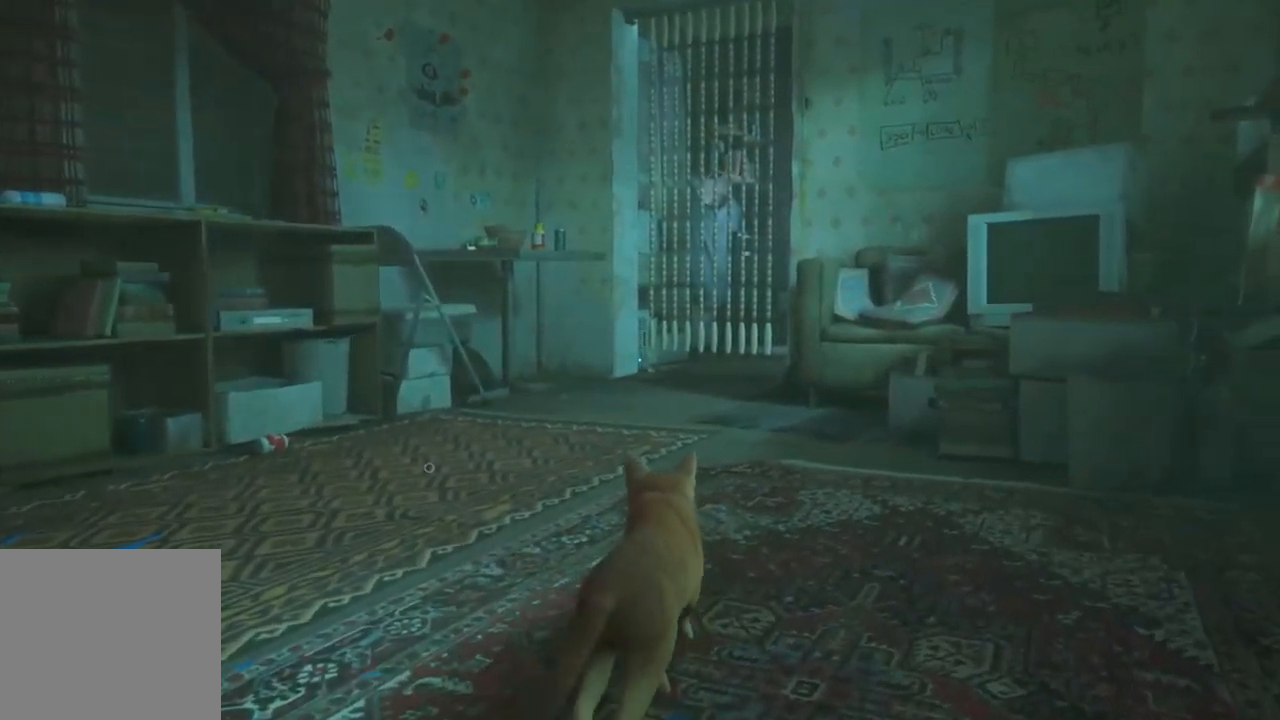
{"buttons": [], "left_stick": "up", "right_stick": "right", "events": []}
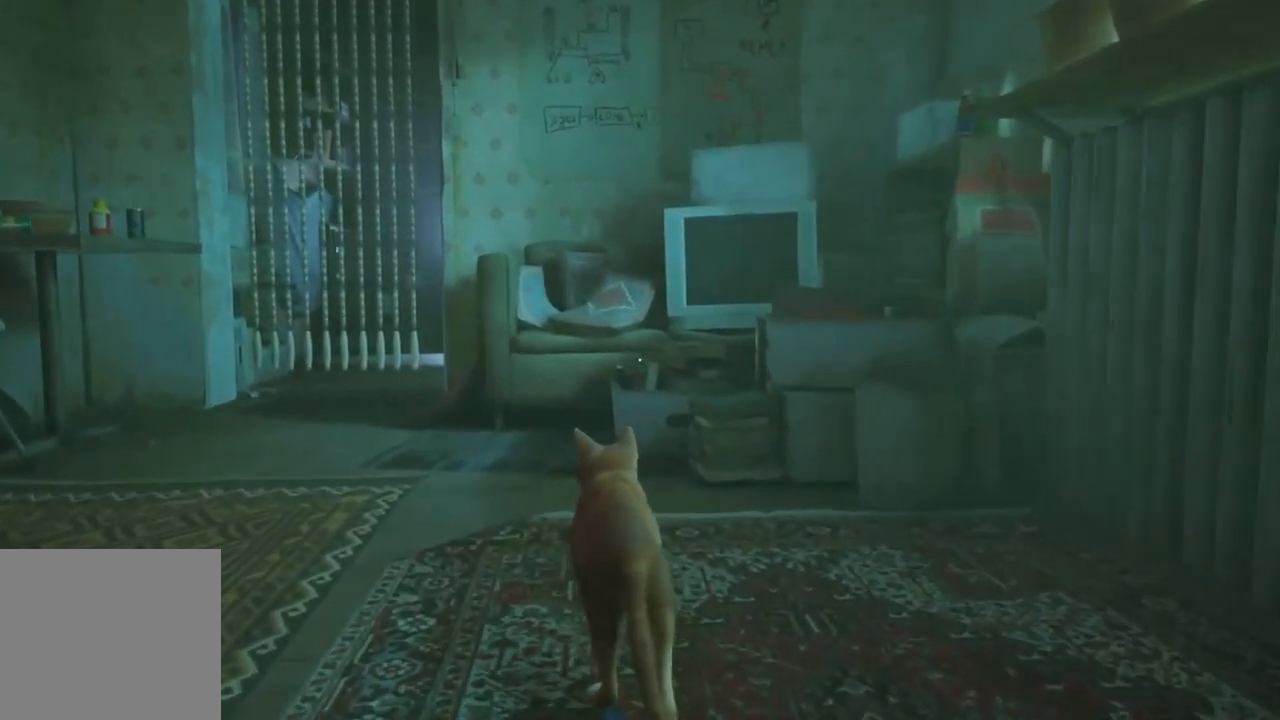
{"buttons": [], "left_stick": "up-left", "right_stick": "center", "events": [[117, "right_stick", "center"], [367, "left_stick", "up-left"]]}
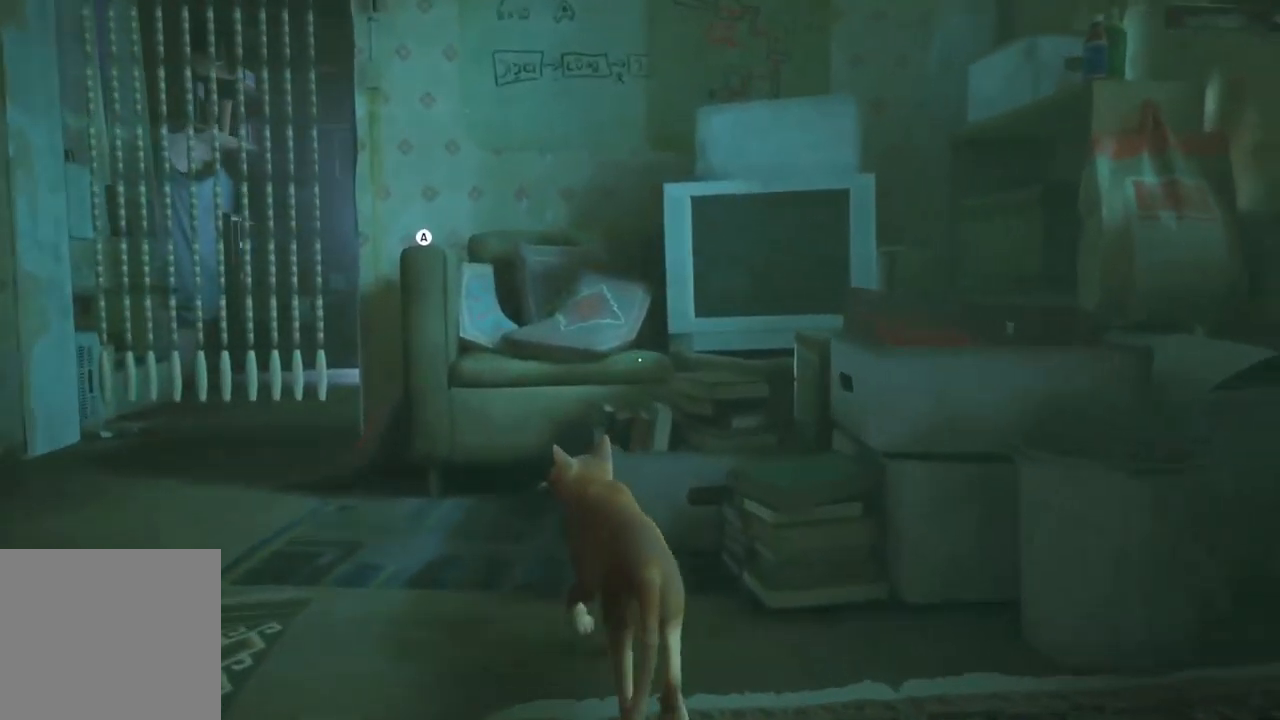
{"buttons": [], "left_stick": "center", "right_stick": "center", "events": [[350, "left_stick", "center"]]}